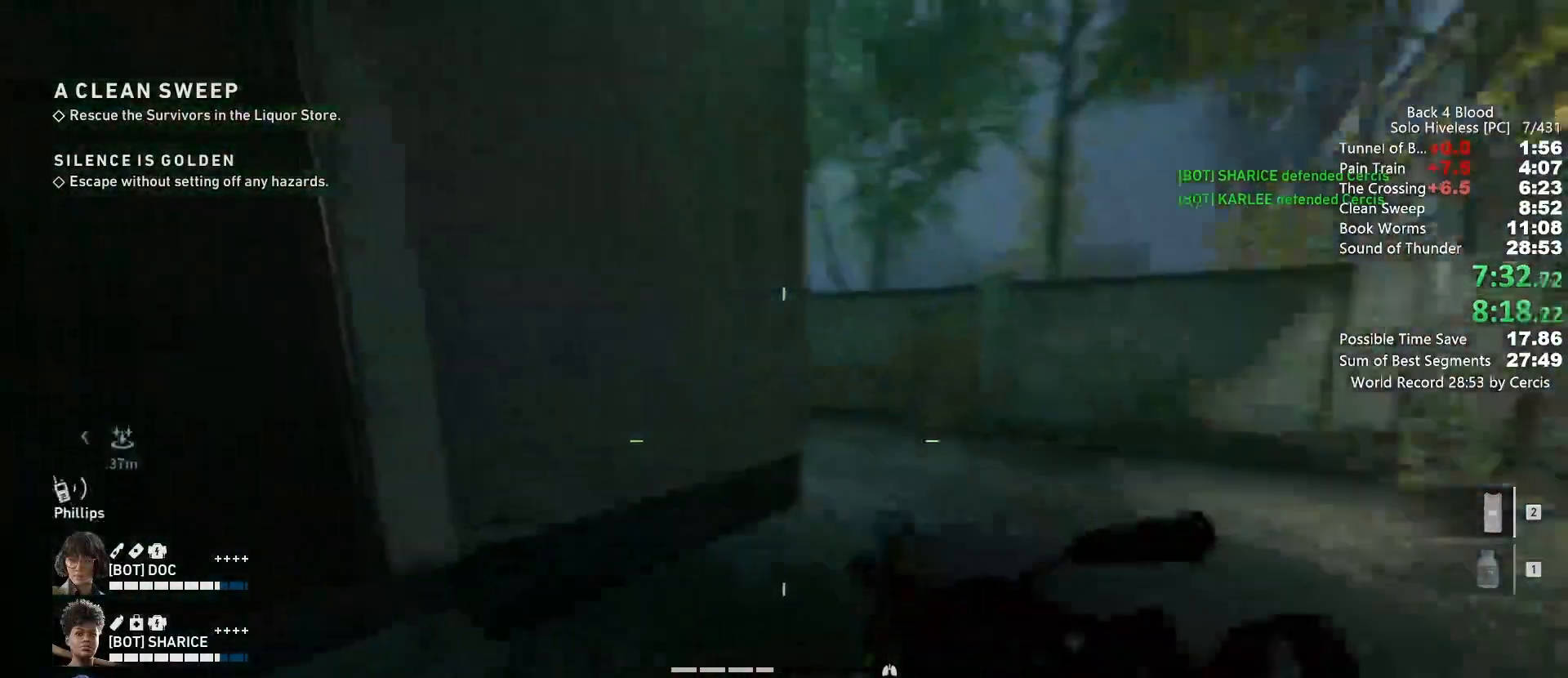
Gameplay with keyboard and mouse; each line is a JSON object with the keys and mouse buttons held at the frame after it. "events" lists presses ("down") and releases ("up") of "1", "2", "3", "4", "5", "a", "alt", "b", "c", "ctrl", "d", "e", "f", "g", "q", "r", "s", "shift", "space", "t", "tab", "tilde", "v", "w", "x", "z", "mouse_left", "mouse_wheel", "mouse_right", "mouse_mb4" and "mouse_mb5" between this image and that frame as [ms after this image, input, new state], when the widget could be followed in between. "mouse_left", "mouse_wheel", "mouse_right", "mouse_mb4", "mouse_mb5" = the "left", "wheel", "right", "mb4", "mb5" buttons of the "mouse" list. No other keys are recorded. "wheel" means that the mouse wheel is clicked or scrolled. Mouse movement is not recorded.
{"keys": ["w"], "mouse": ["right"], "events": [[200, "shift", "up"], [200, "space", "down"], [300, "d", "up"], [367, "a", "down"], [367, "space", "up"], [433, "mouse_right", "down"], [500, "a", "up"]]}
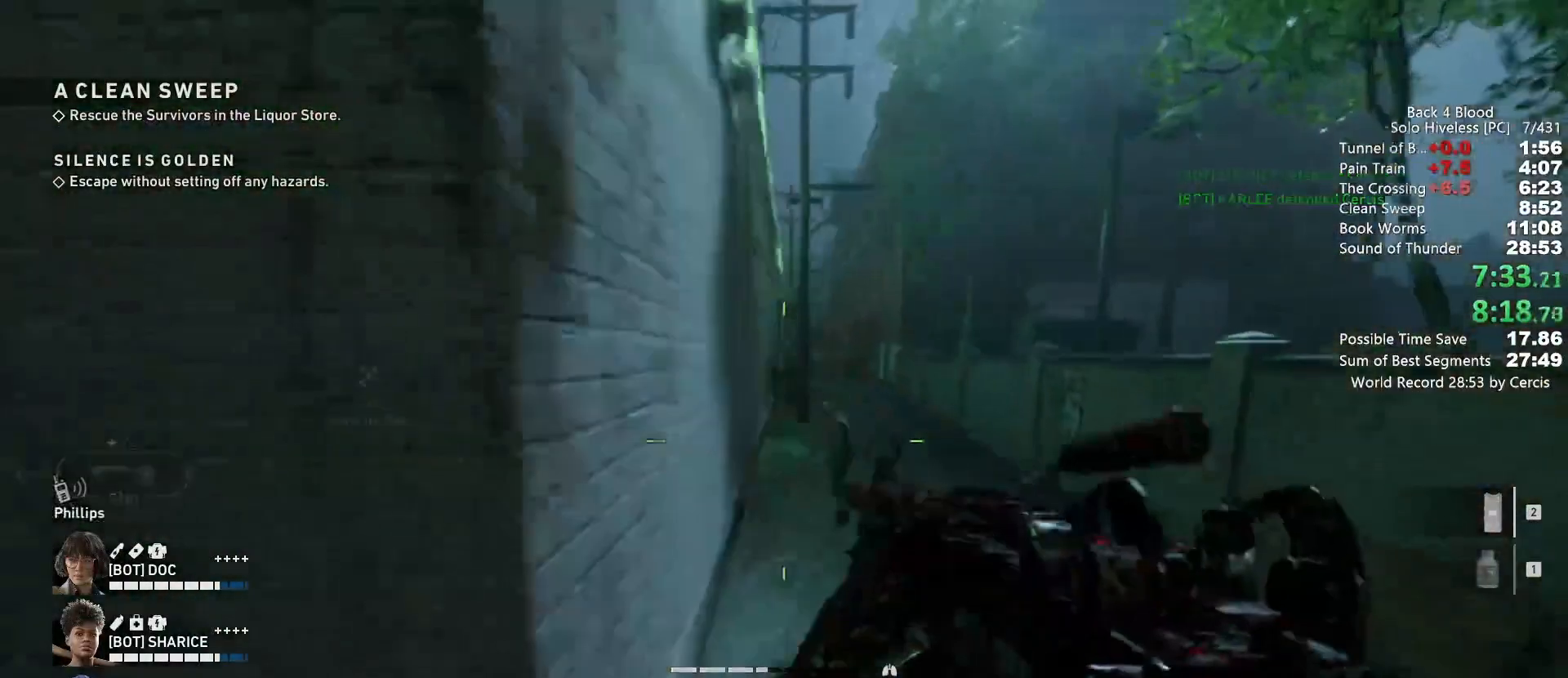
{"keys": ["shift", "w"], "mouse": [], "events": [[133, "d", "down"], [133, "mouse_left", "down"], [333, "d", "up"], [367, "mouse_left", "up"], [400, "mouse_right", "up"], [500, "shift", "down"]]}
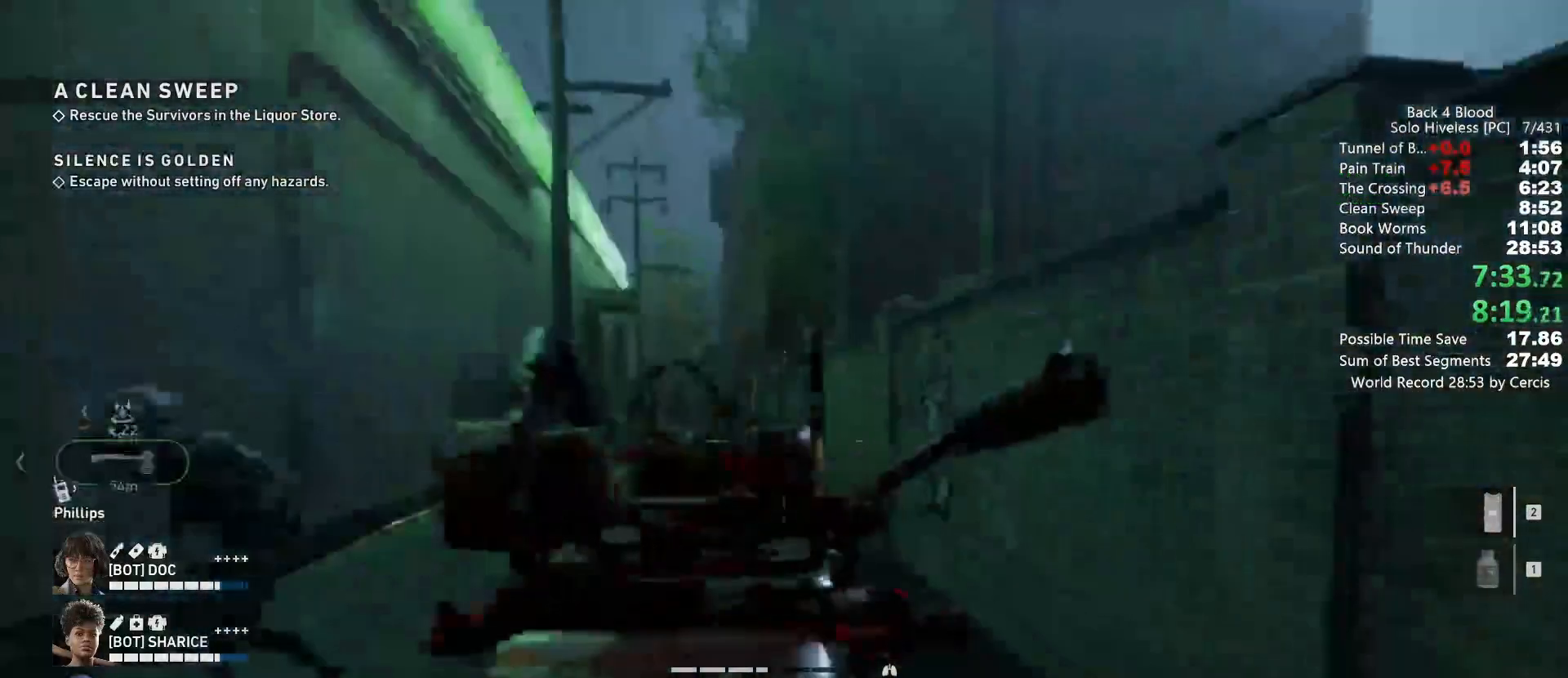
{"keys": ["shift", "w"], "mouse": [], "events": []}
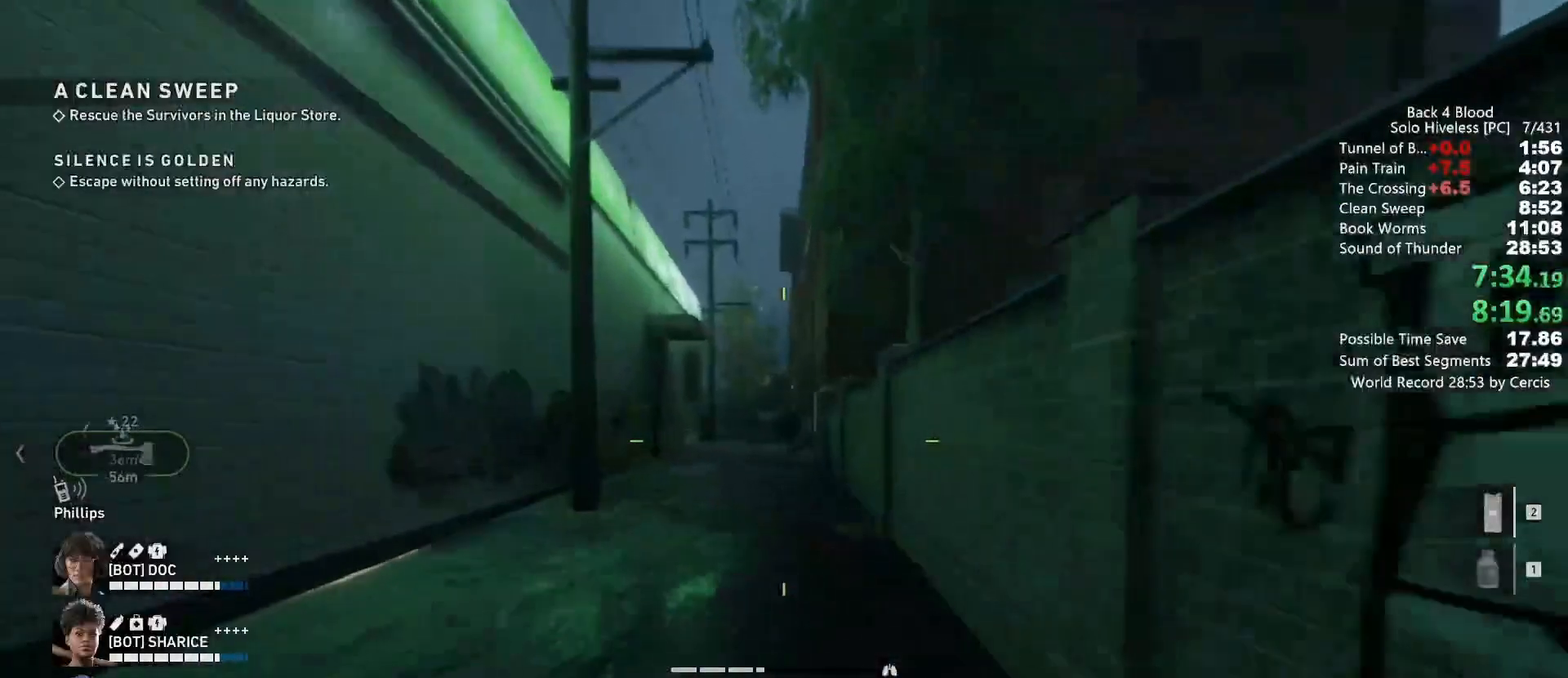
{"keys": ["shift", "w"], "mouse": [], "events": []}
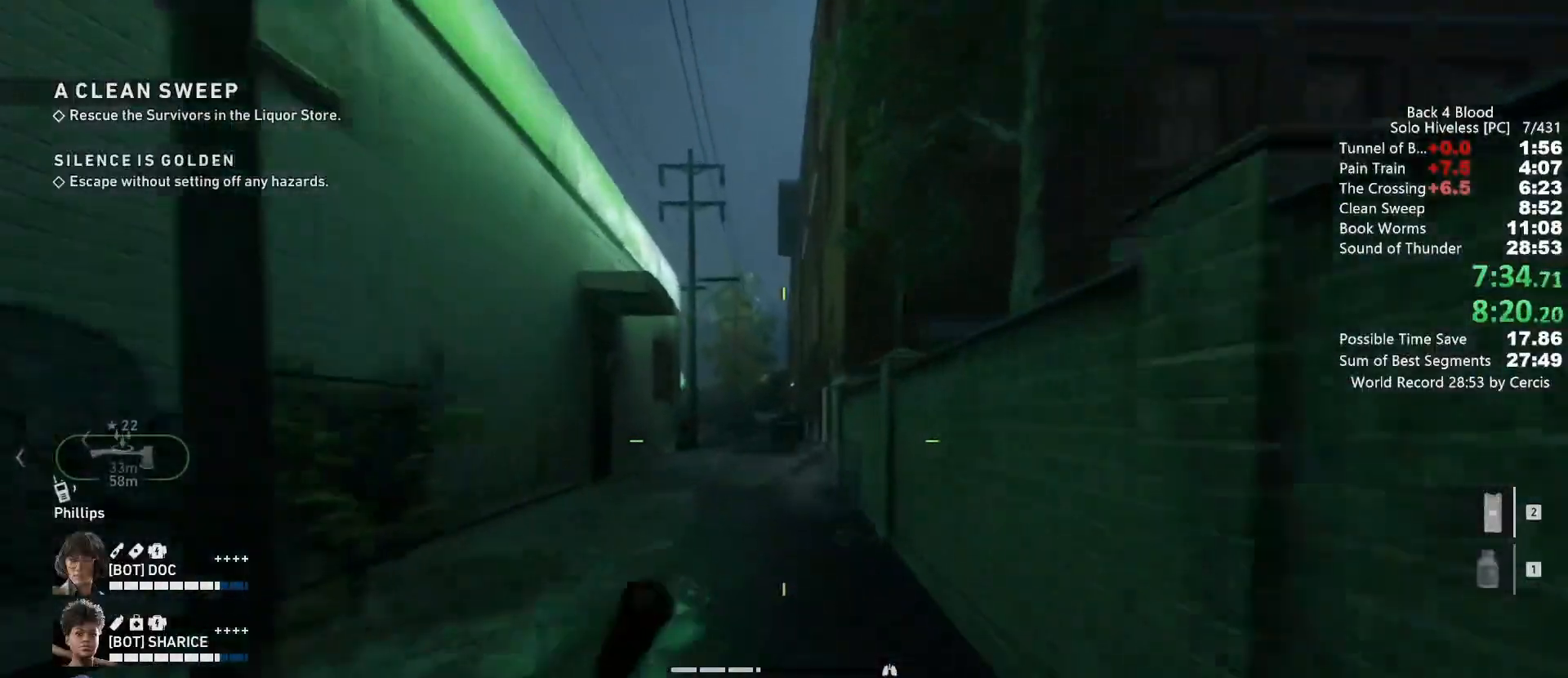
{"keys": ["shift", "w"], "mouse": [], "events": []}
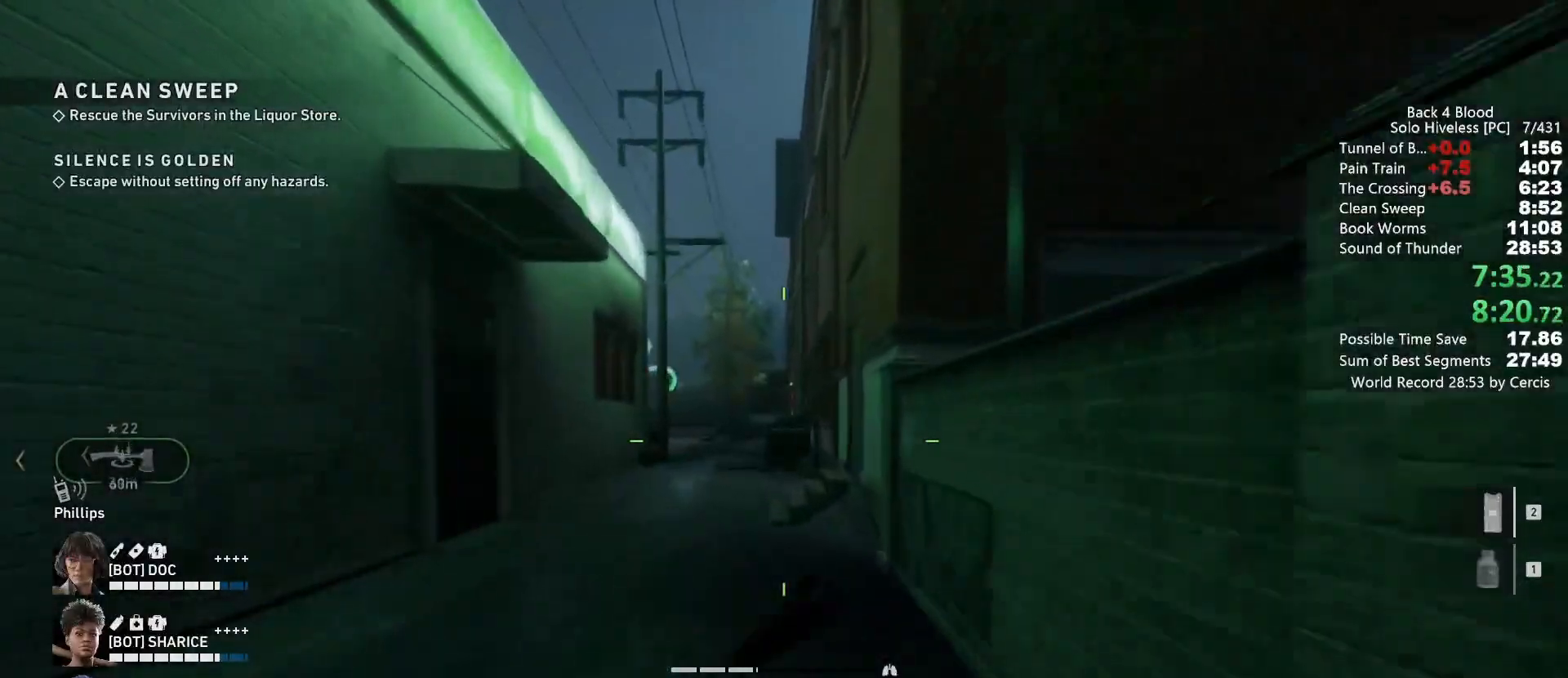
{"keys": ["w"], "mouse": ["right"], "events": [[233, "shift", "up"], [300, "mouse_right", "down"], [300, "space", "down"], [367, "space", "up"]]}
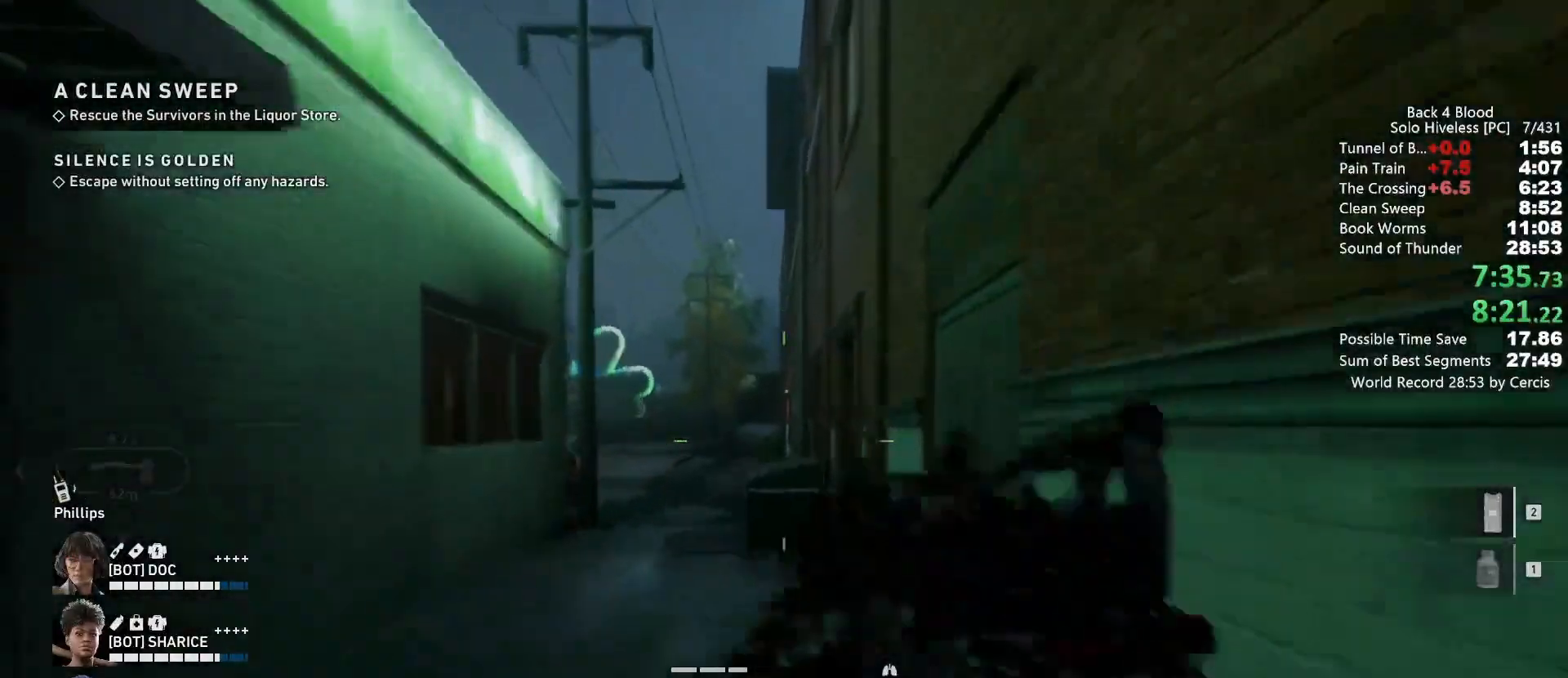
{"keys": ["shift", "w"], "mouse": [], "events": [[33, "a", "down"], [100, "mouse_left", "down"], [167, "a", "up"], [267, "mouse_left", "up"], [267, "mouse_right", "up"], [433, "shift", "down"]]}
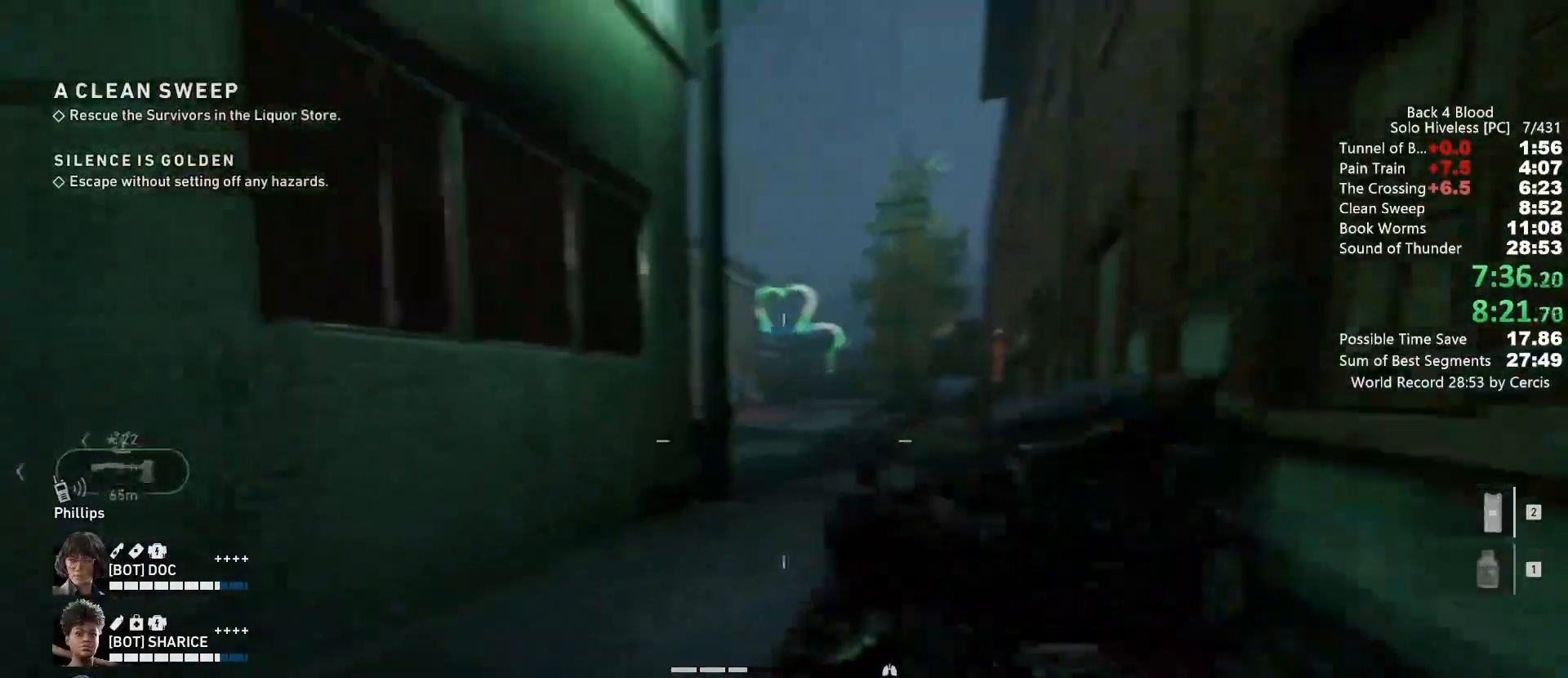
{"keys": ["d", "shift", "w"], "mouse": [], "events": [[233, "d", "down"]]}
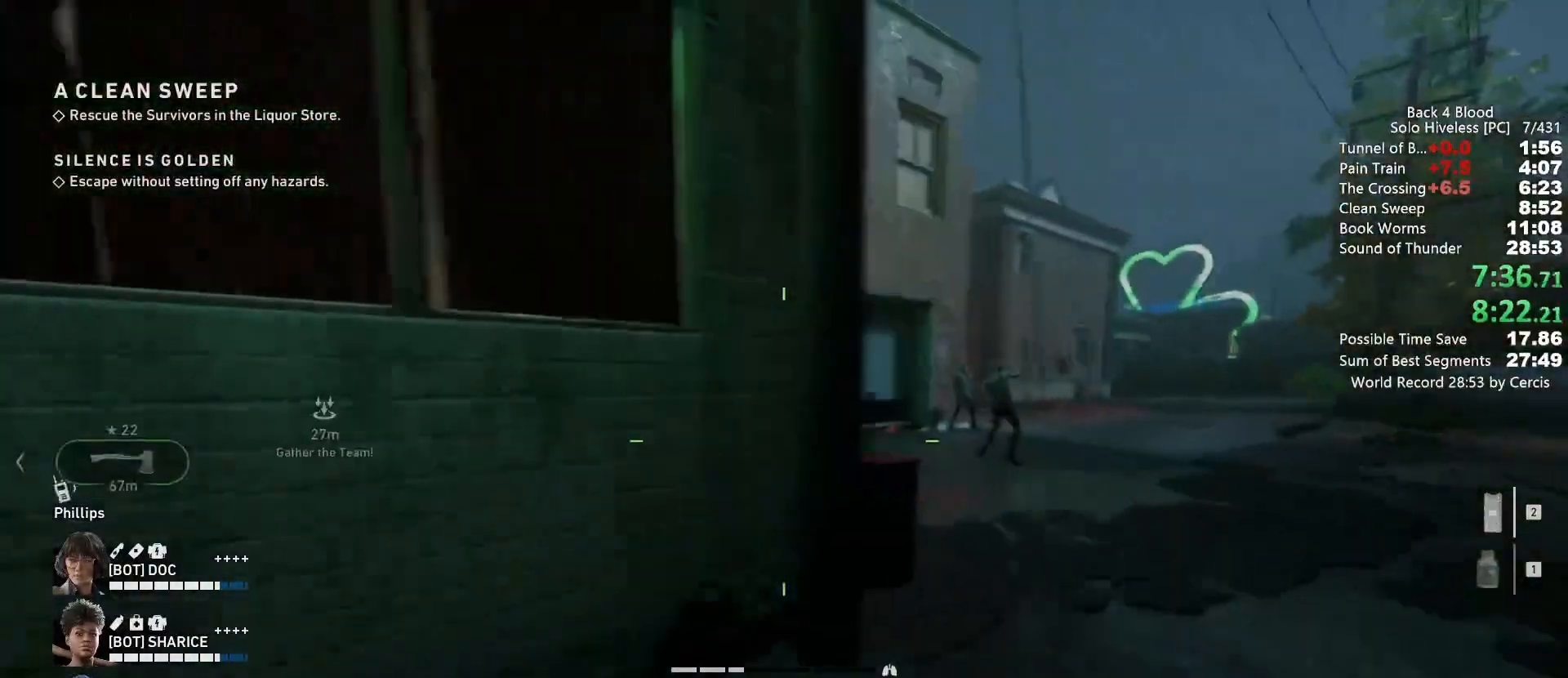
{"keys": ["d", "w"], "mouse": [], "events": [[100, "shift", "up"], [133, "space", "down"], [333, "space", "up"]]}
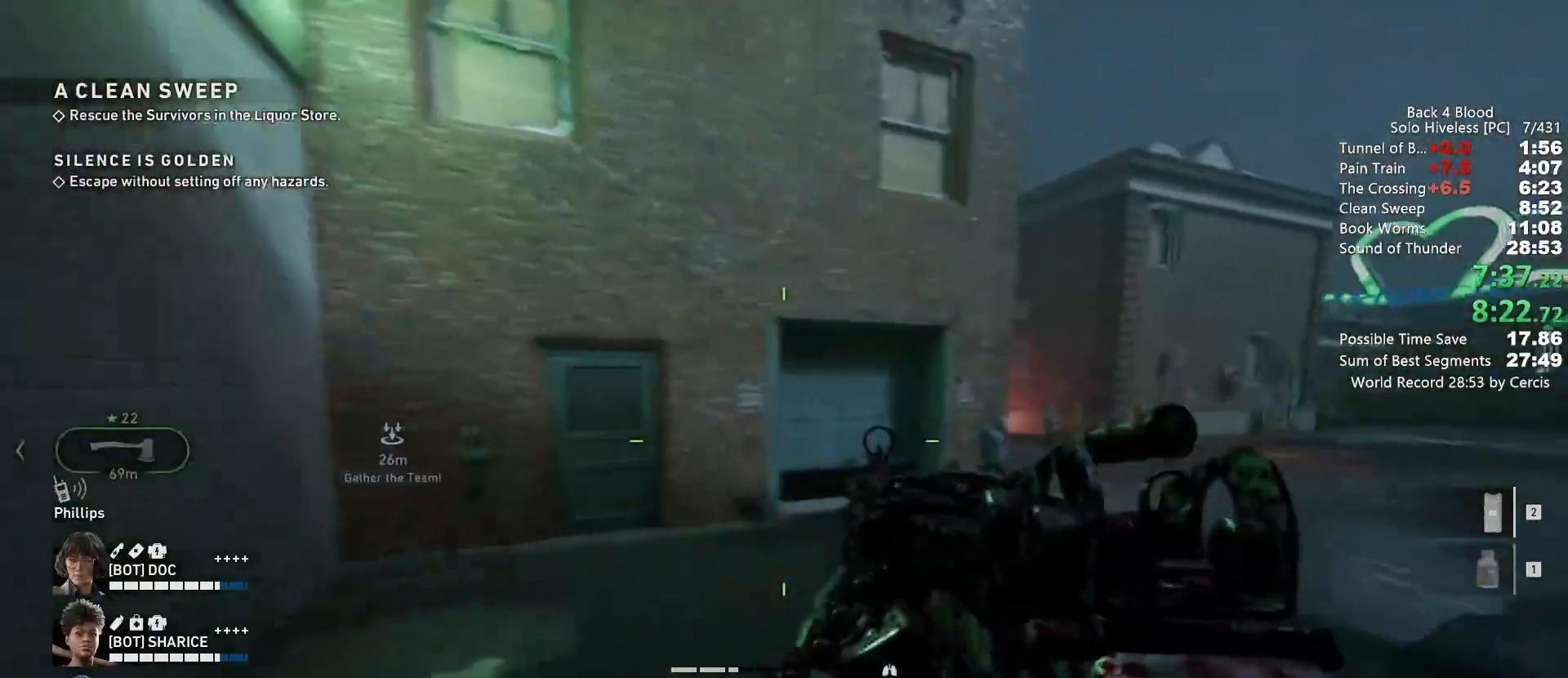
{"keys": ["shift", "w"], "mouse": [], "events": [[400, "d", "up"], [400, "shift", "down"]]}
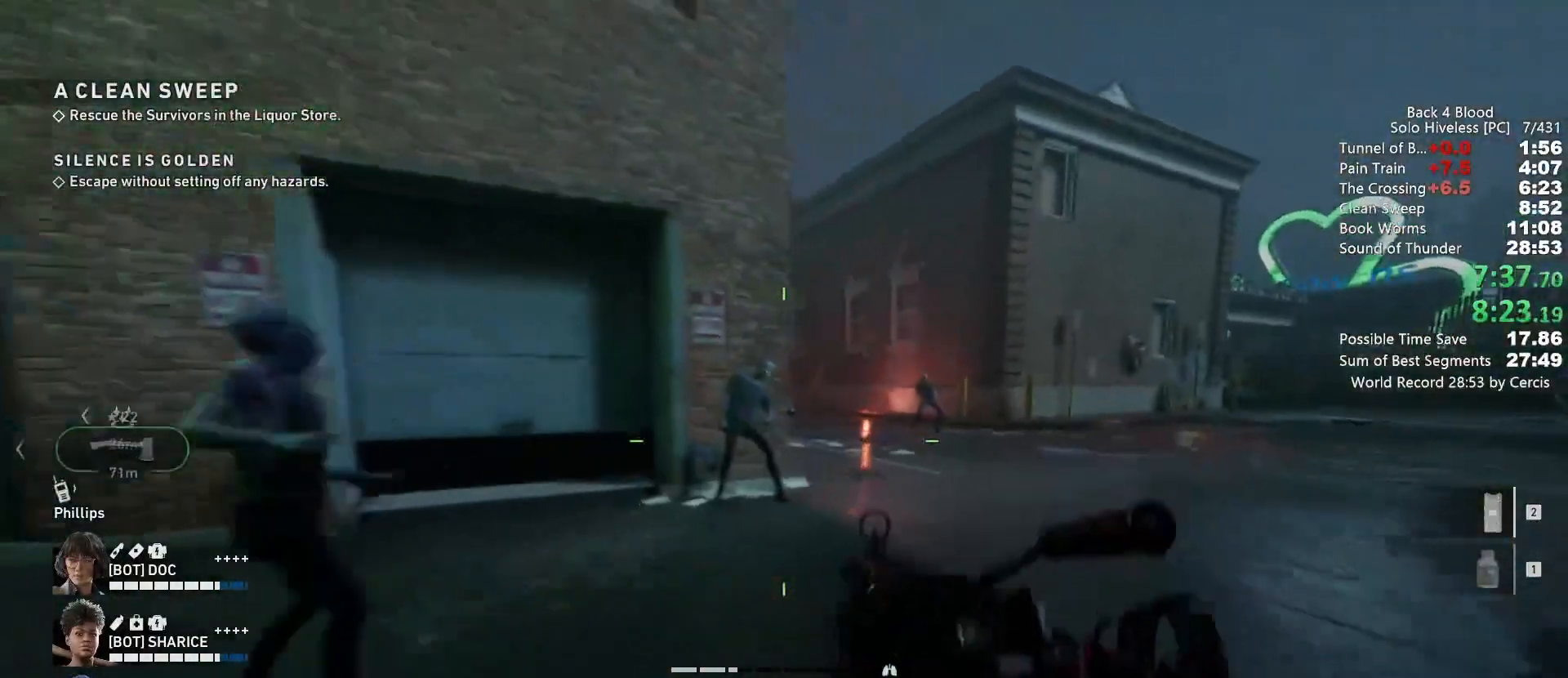
{"keys": ["d", "shift", "w"], "mouse": [], "events": [[267, "d", "down"], [367, "d", "up"], [500, "d", "down"]]}
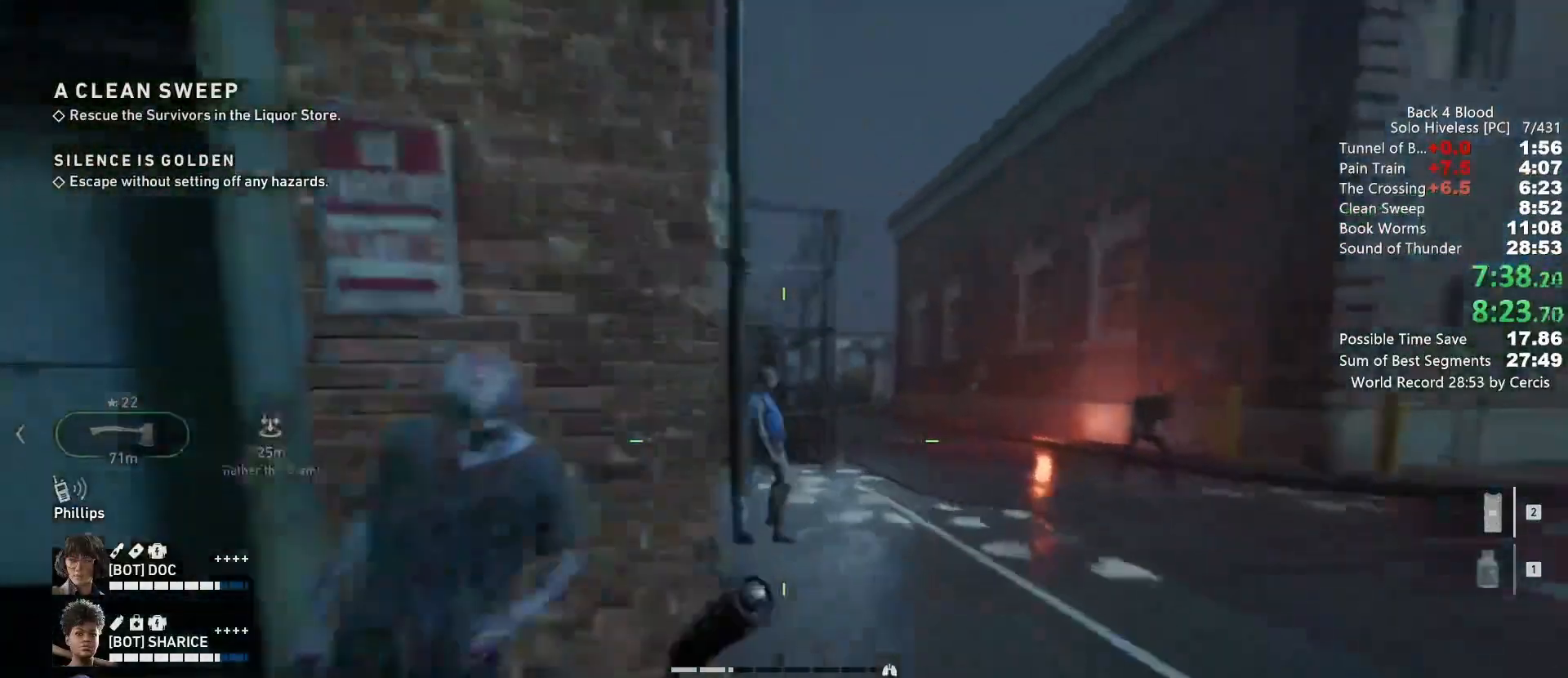
{"keys": ["shift", "w"], "mouse": [], "events": [[133, "d", "up"]]}
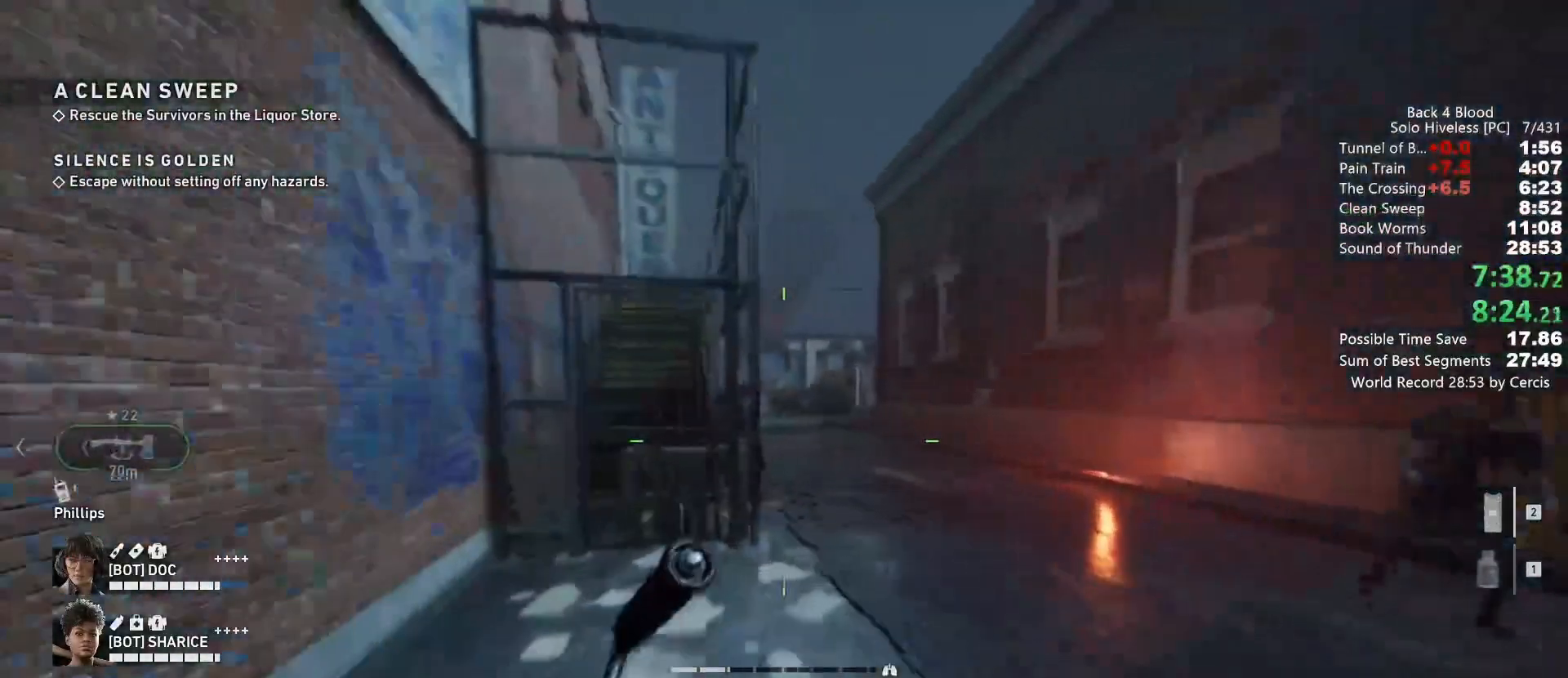
{"keys": ["shift", "w"], "mouse": [], "events": [[267, "d", "down"], [333, "d", "up"]]}
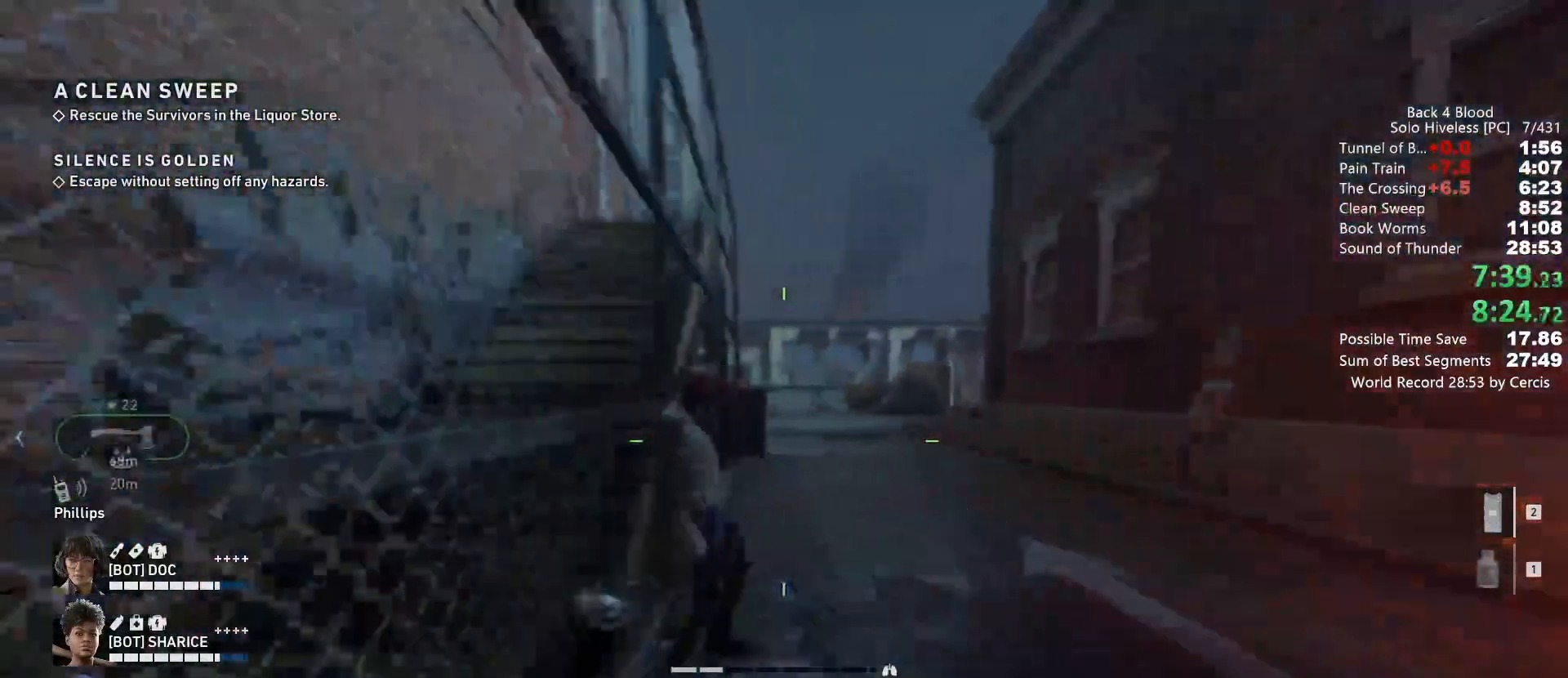
{"keys": ["shift", "w"], "mouse": [], "events": [[233, "d", "down"], [333, "d", "up"]]}
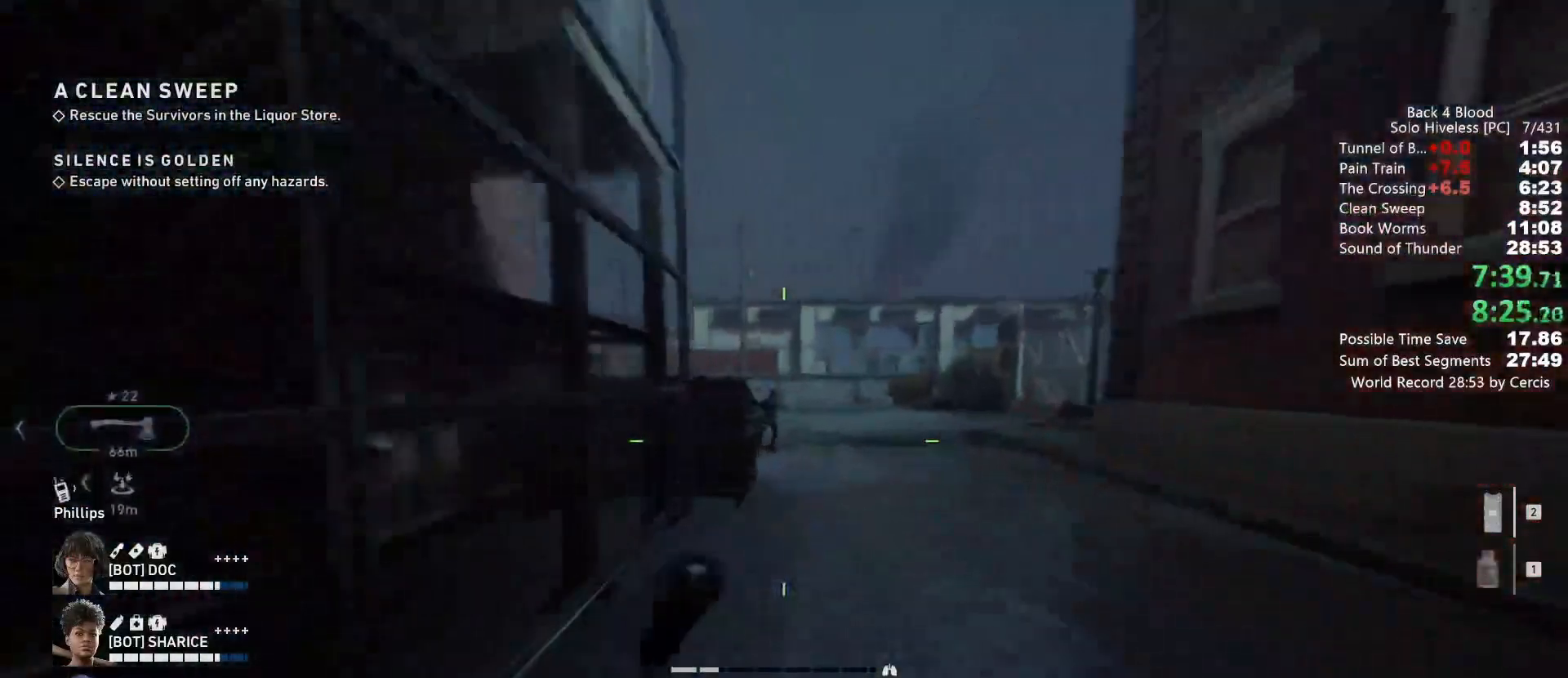
{"keys": ["shift", "w"], "mouse": [], "events": [[300, "d", "down"], [367, "d", "up"]]}
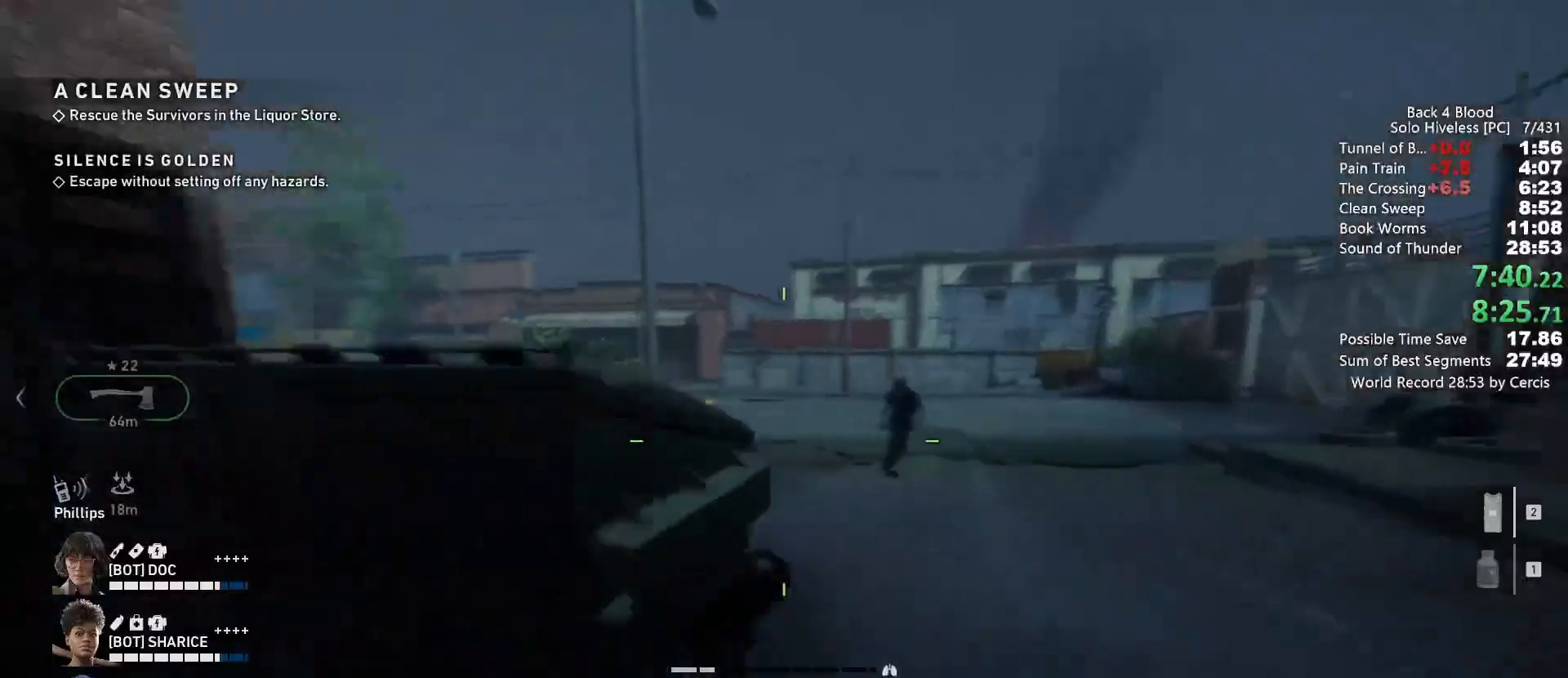
{"keys": ["shift", "w"], "mouse": [], "events": [[33, "d", "down"], [167, "d", "up"], [200, "d", "down"], [300, "d", "up"]]}
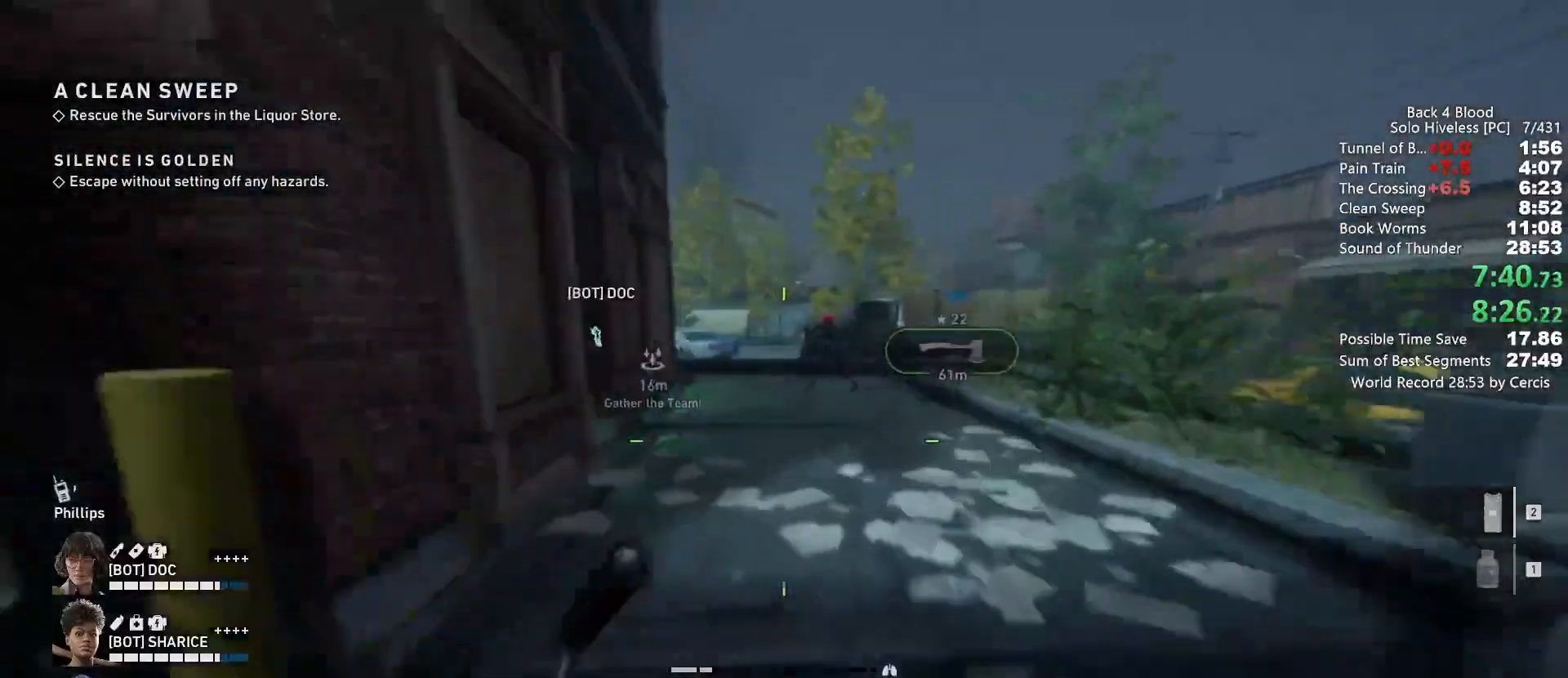
{"keys": ["shift", "w"], "mouse": [], "events": []}
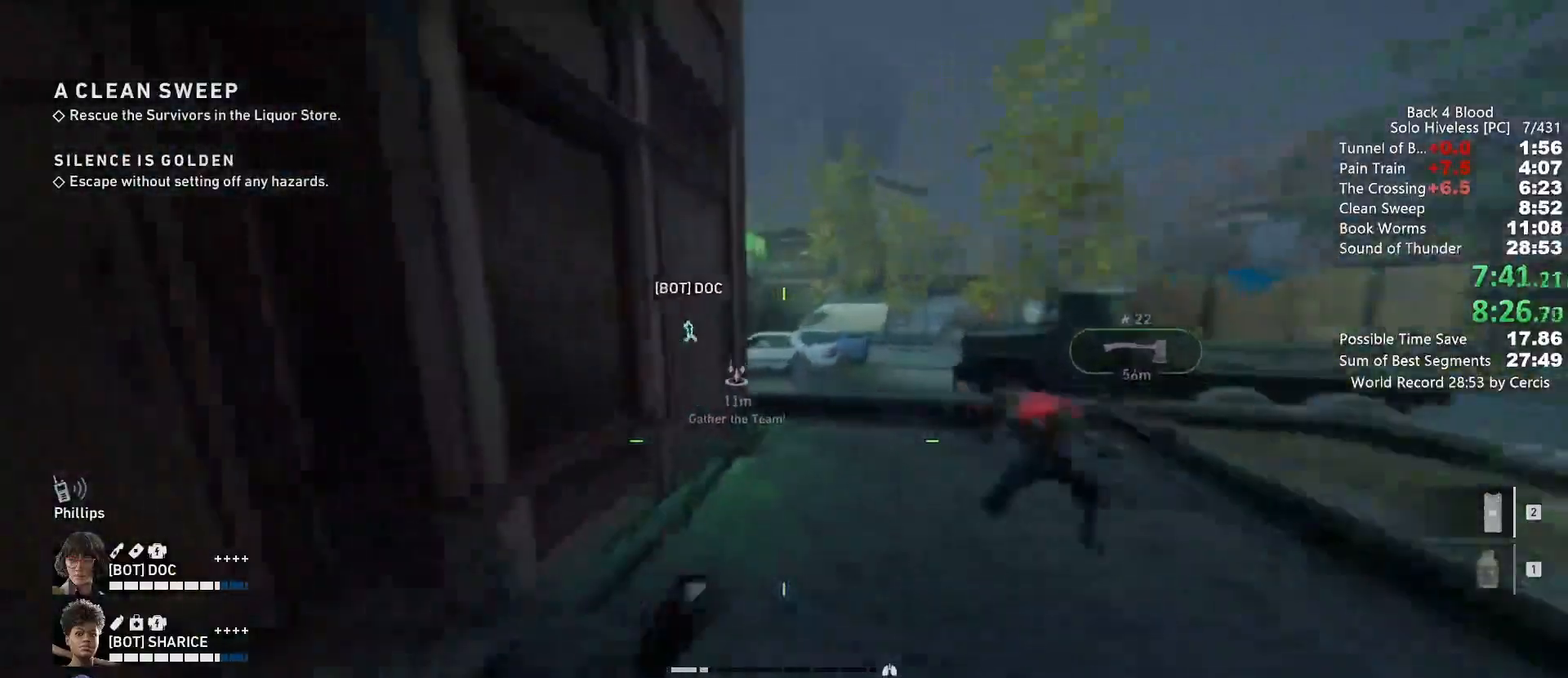
{"keys": ["shift", "w"], "mouse": [], "events": []}